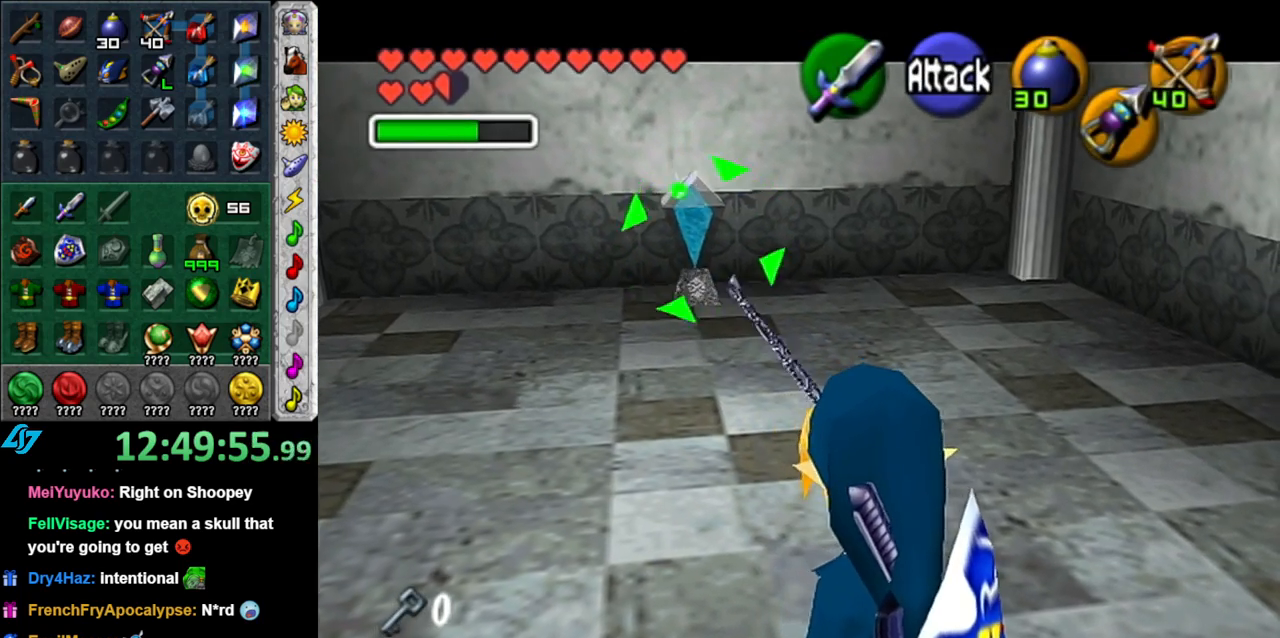
Gameplay with a controller (Nintendo layout); each line is a JSON object with the inputs held at the frame after it. "events" lists button and stick changes between this image and that frame as [ms after this image, input, new state], when the widget could be followed in between. Not read: L3 R3.
{"buttons": [], "left_stick": "down", "right_stick": "center", "events": [[467, "left_stick", "down"]]}
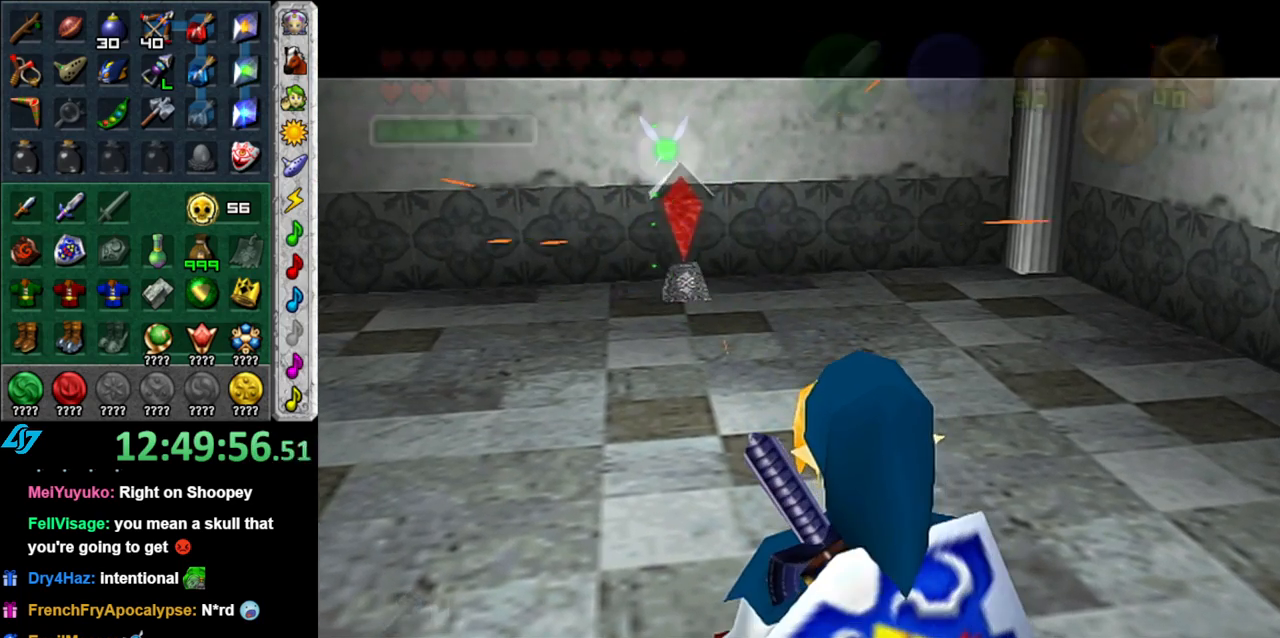
{"buttons": [], "left_stick": "down", "right_stick": "center", "events": []}
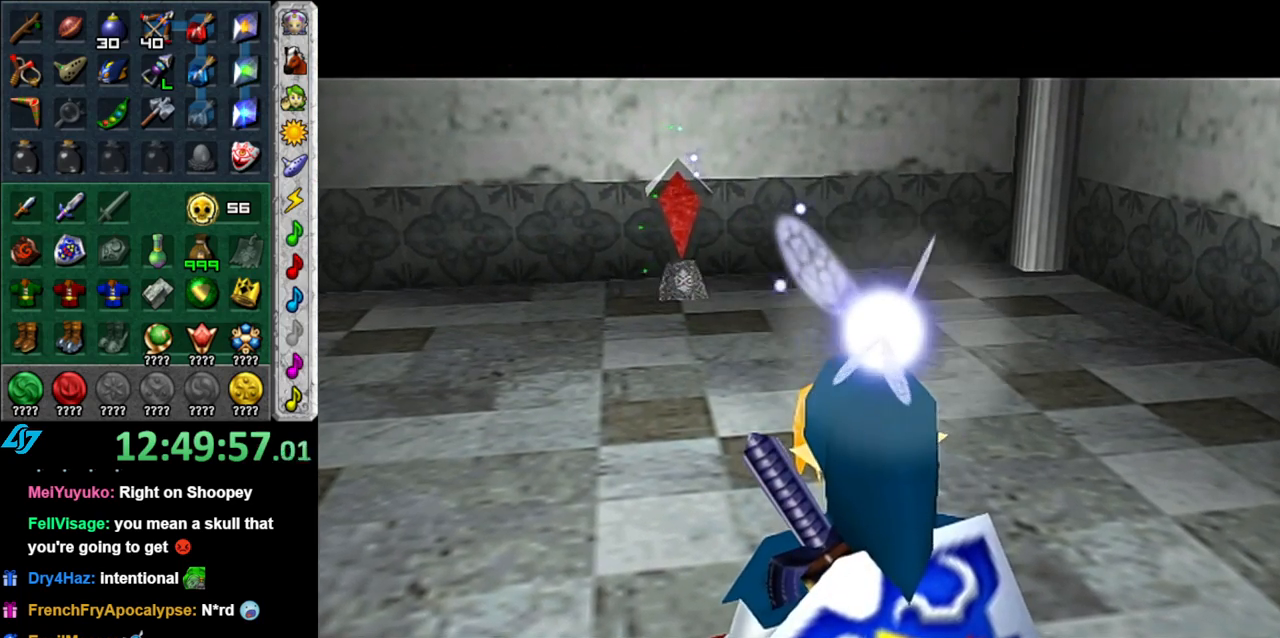
{"buttons": [], "left_stick": "down", "right_stick": "center", "events": []}
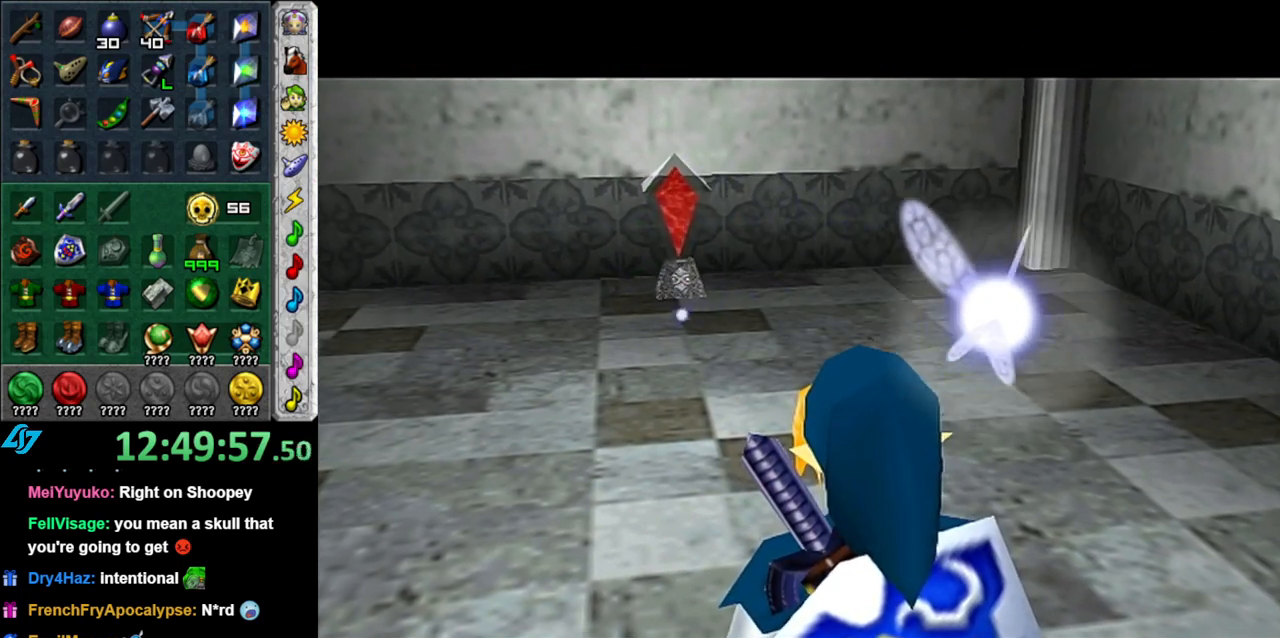
{"buttons": [], "left_stick": "down", "right_stick": "center", "events": []}
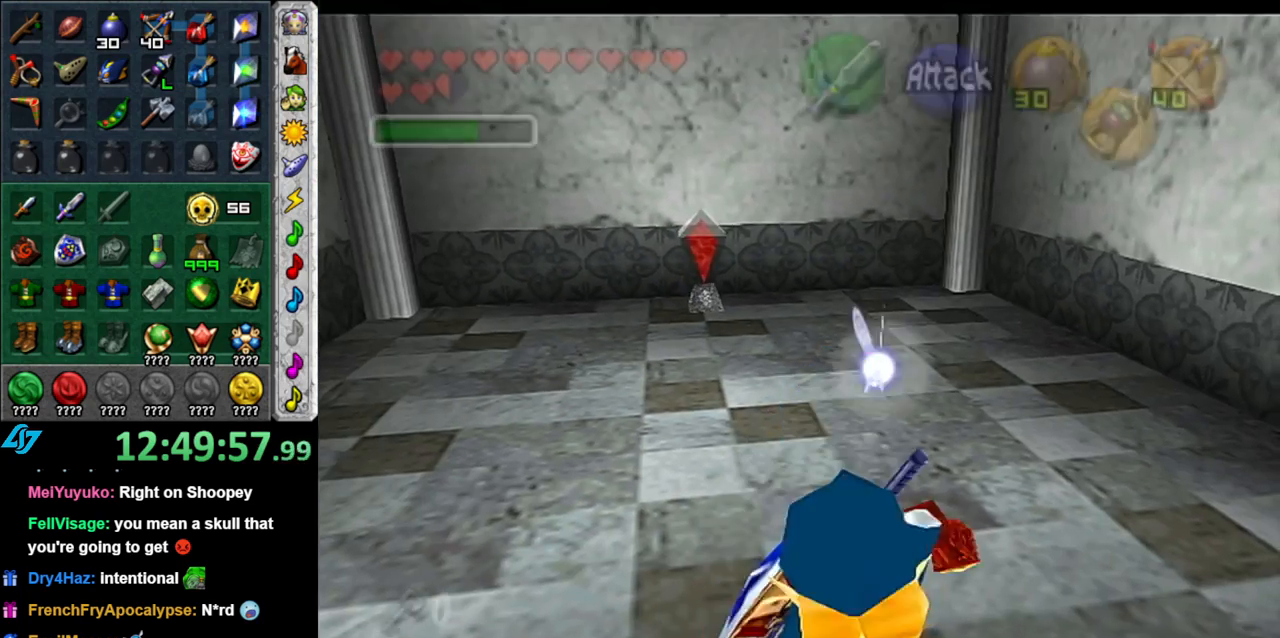
{"buttons": [], "left_stick": "center", "right_stick": "center", "events": [[83, "A", "down"], [117, "left_stick", "center"], [183, "A", "up"], [267, "A", "down"], [333, "A", "up"], [400, "A", "down"], [483, "A", "up"]]}
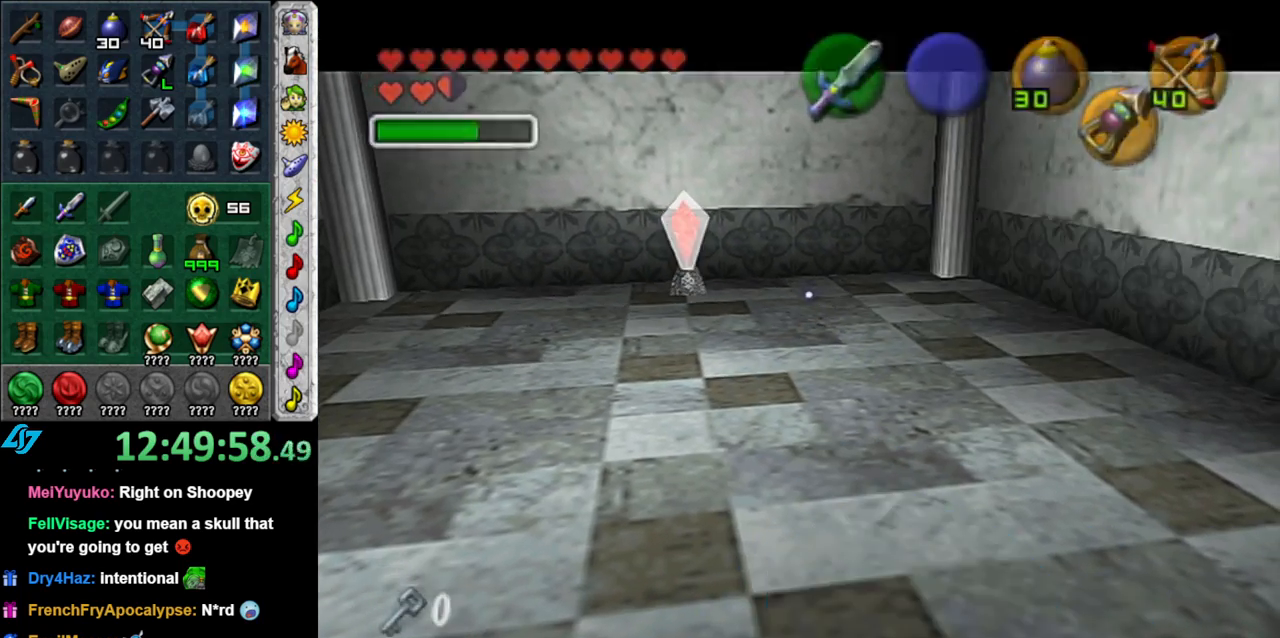
{"buttons": [], "left_stick": "up", "right_stick": "center", "events": [[83, "left_stick", "up"]]}
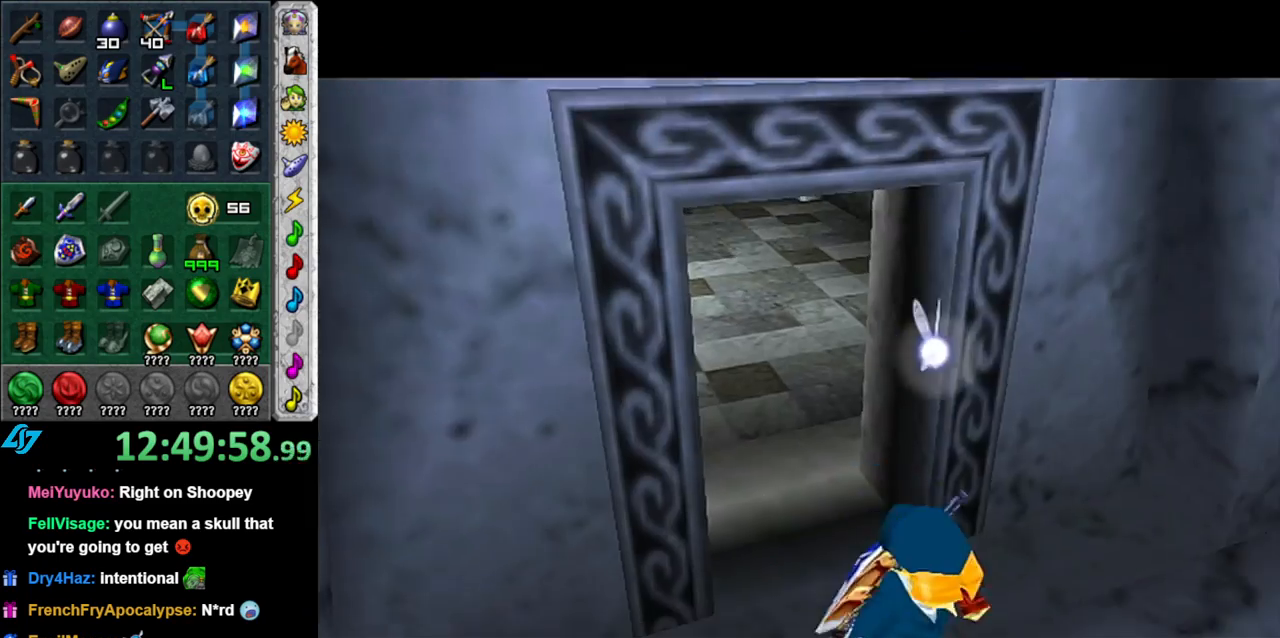
{"buttons": [], "left_stick": "up", "right_stick": "center", "events": []}
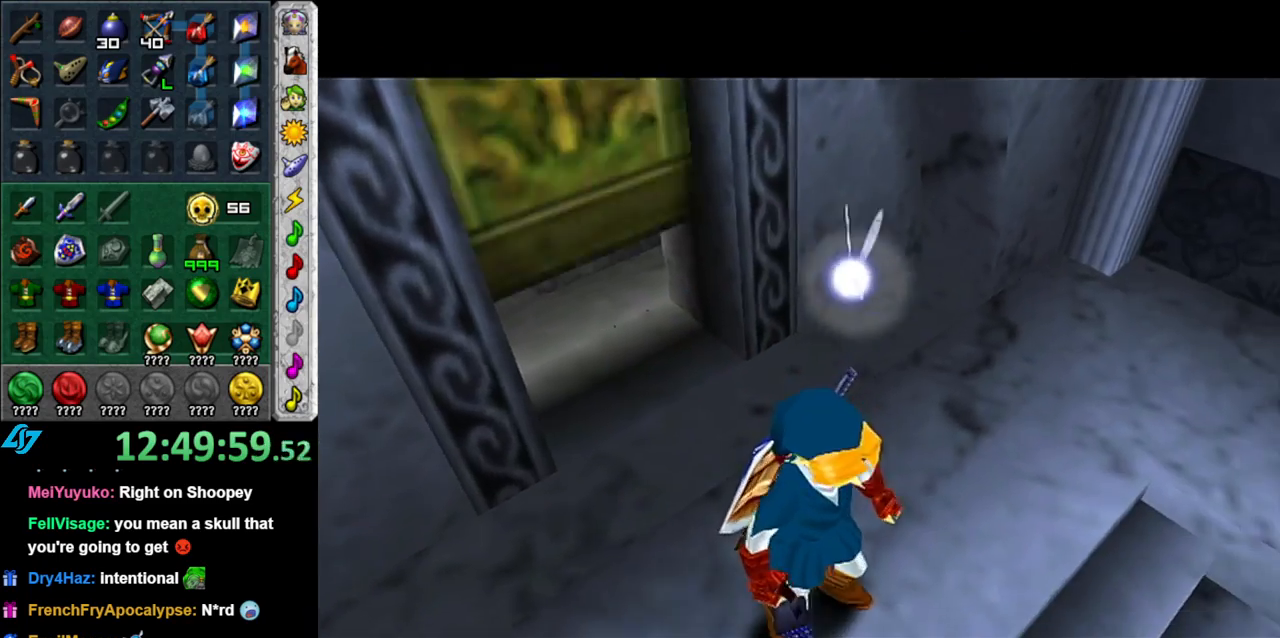
{"buttons": [], "left_stick": "up", "right_stick": "center", "events": []}
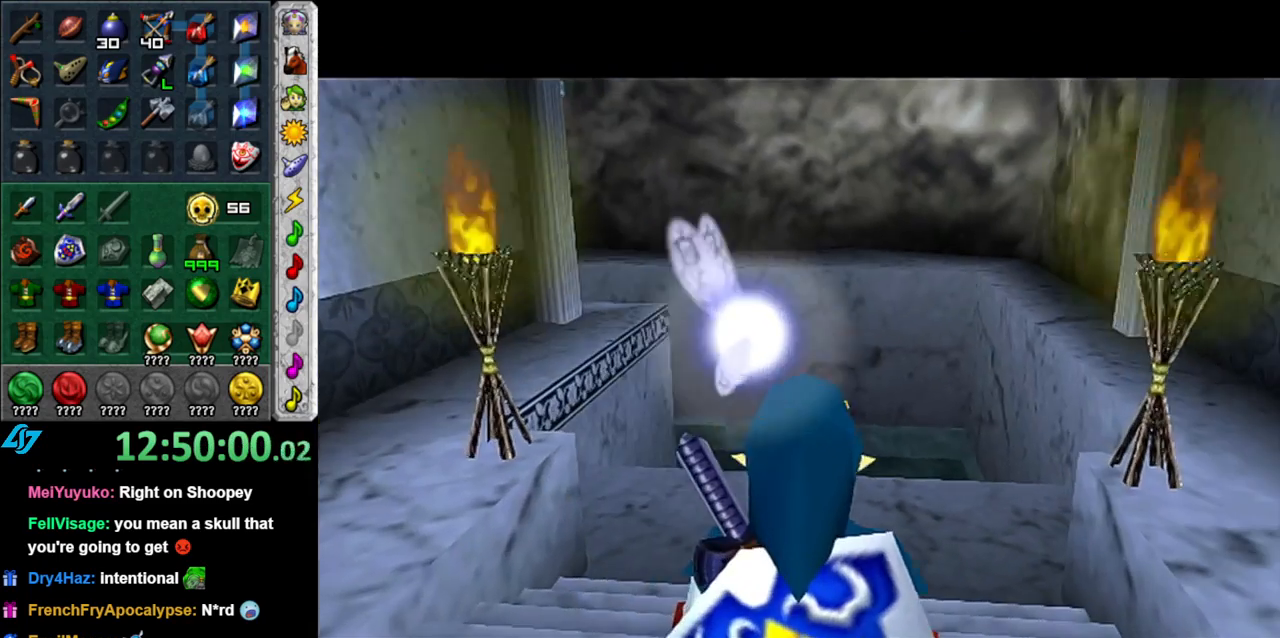
{"buttons": ["A"], "left_stick": "up", "right_stick": "center", "events": [[483, "A", "down"]]}
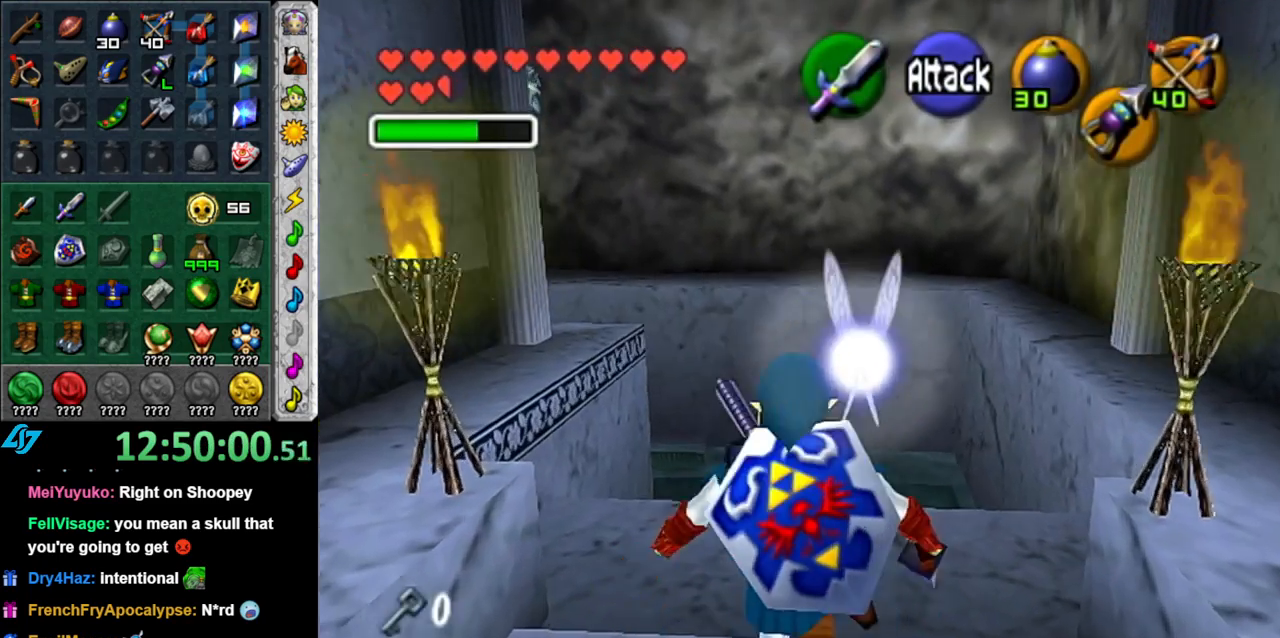
{"buttons": [], "left_stick": "up", "right_stick": "center", "events": [[183, "A", "up"]]}
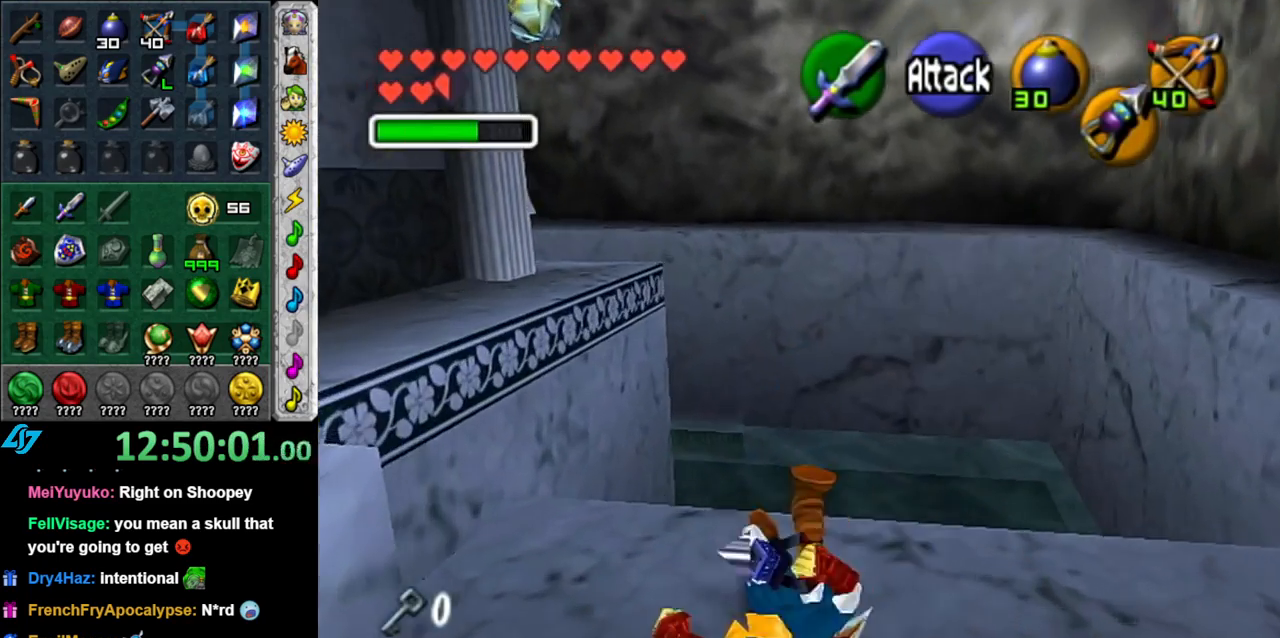
{"buttons": [], "left_stick": "up", "right_stick": "center", "events": []}
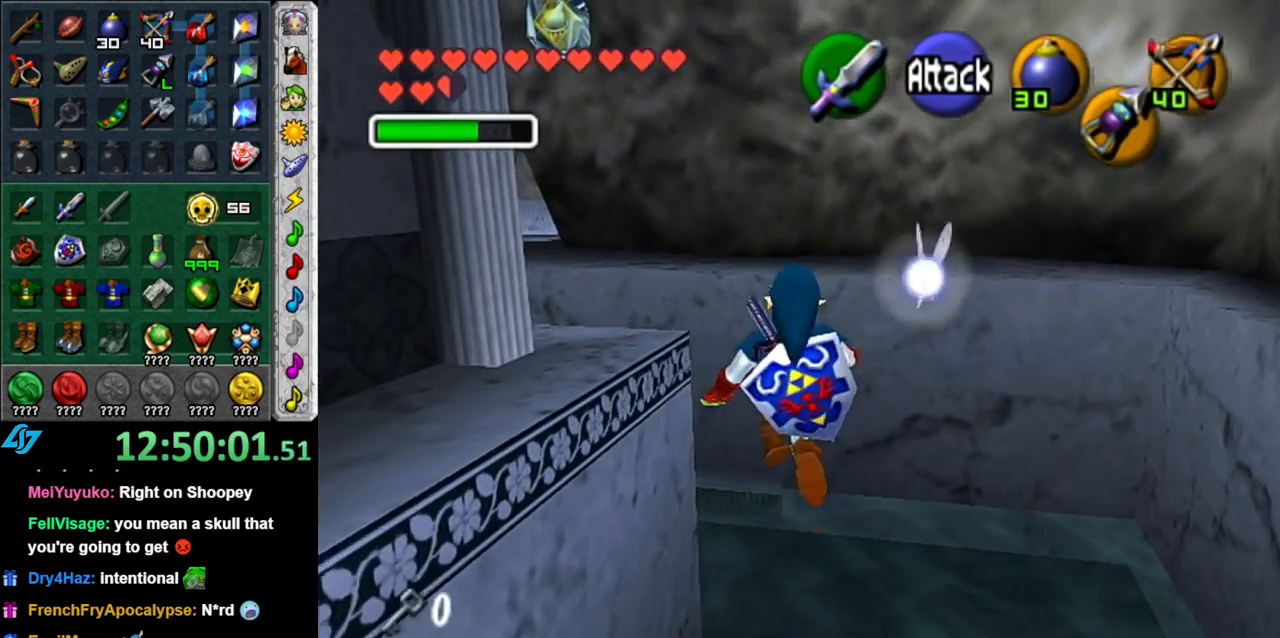
{"buttons": [], "left_stick": "left", "right_stick": "center", "events": [[300, "left_stick", "up-left"], [433, "left_stick", "left"]]}
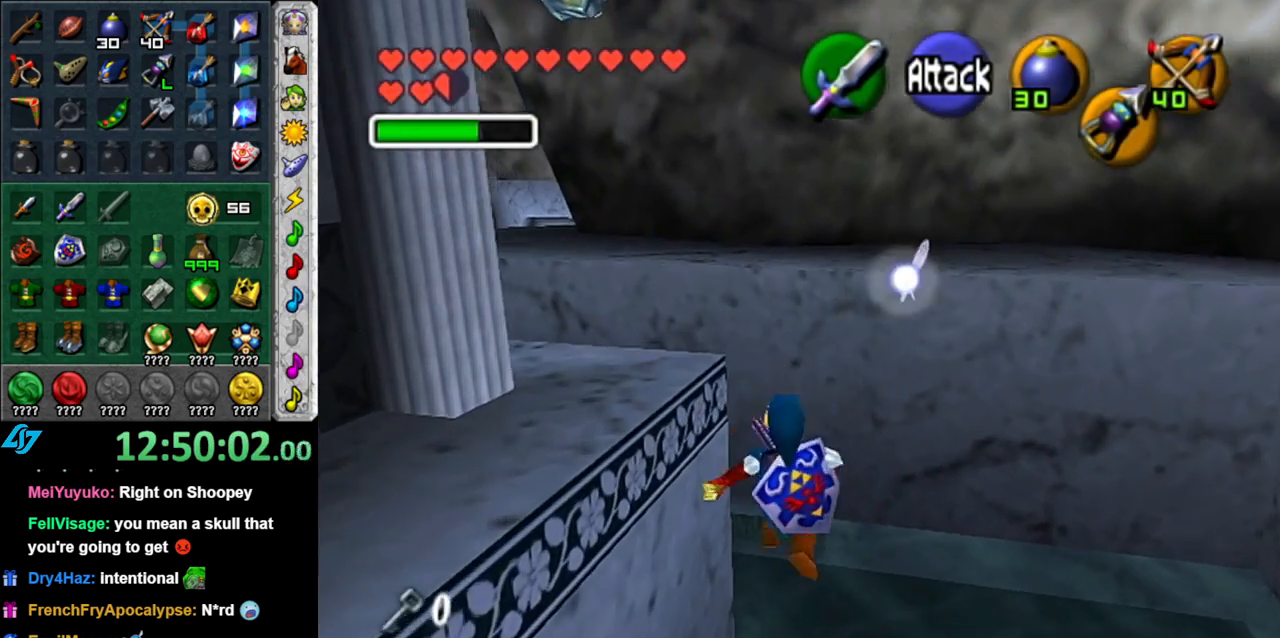
{"buttons": [], "left_stick": "up-left", "right_stick": "center", "events": [[200, "left_stick", "up-left"]]}
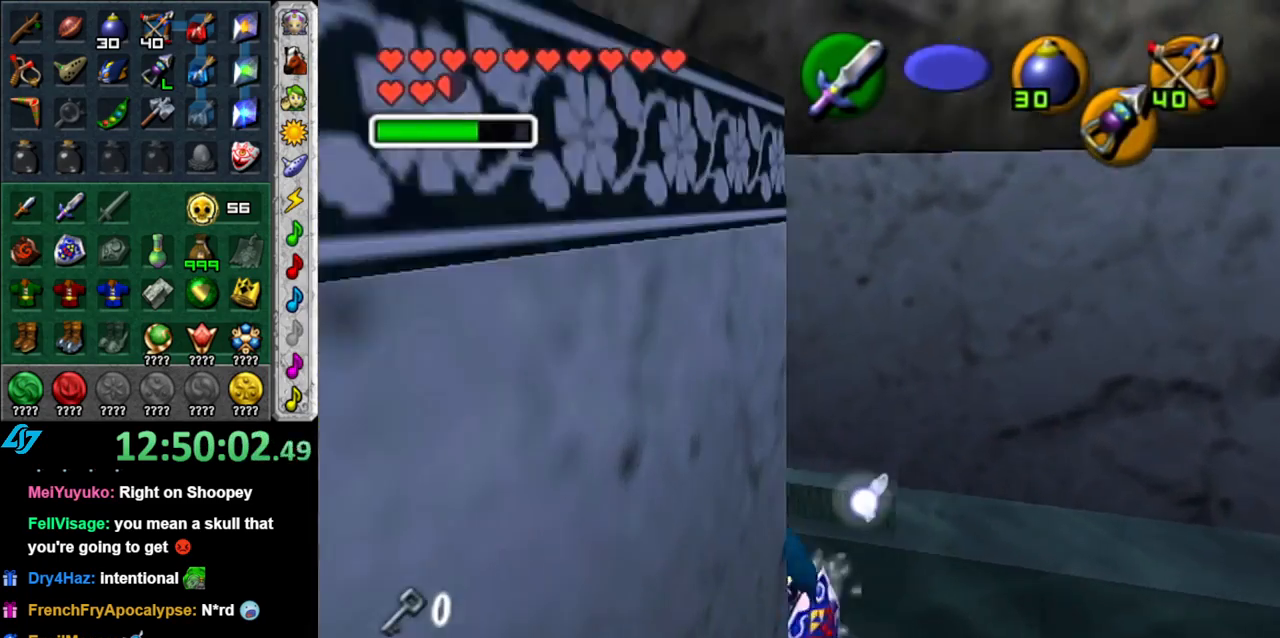
{"buttons": [], "left_stick": "up-left", "right_stick": "center", "events": [[17, "A", "down"], [150, "A", "up"], [233, "A", "down"], [367, "A", "up"]]}
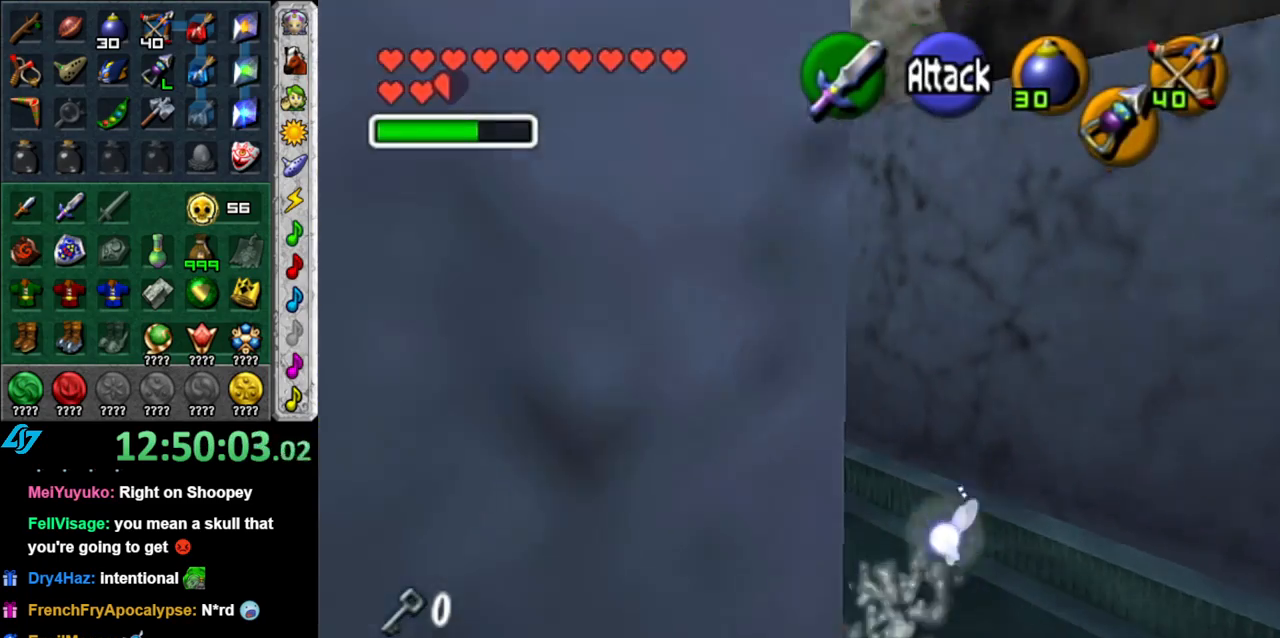
{"buttons": ["A"], "left_stick": "up-left", "right_stick": "center", "events": [[333, "A", "down"]]}
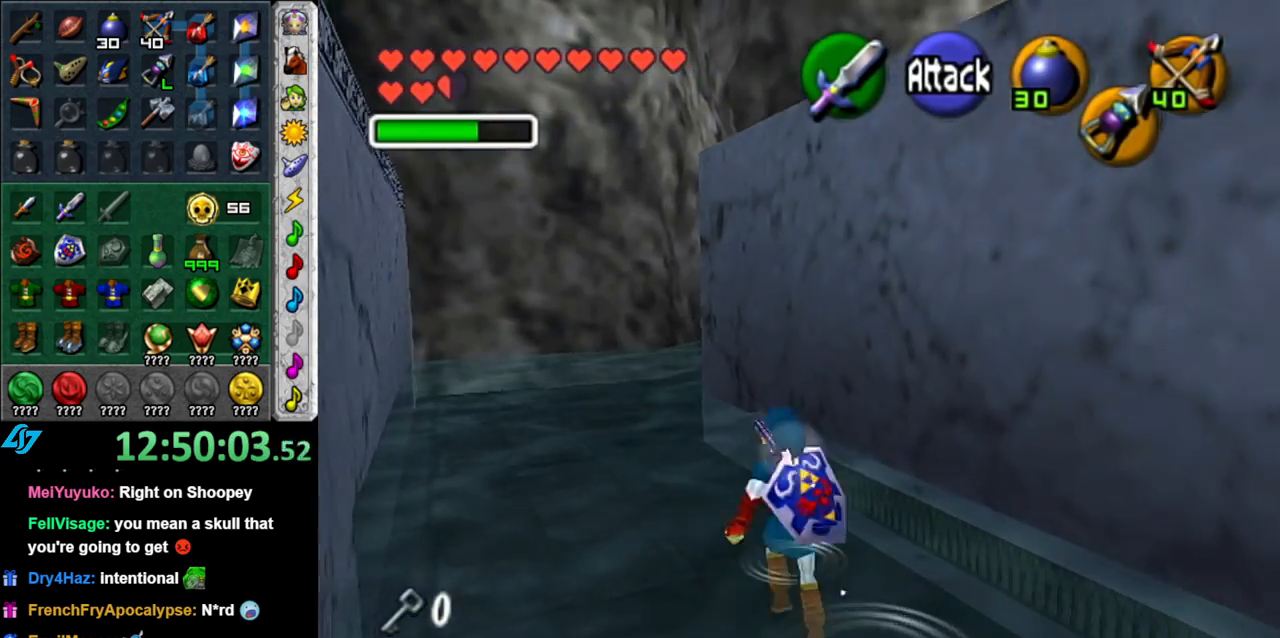
{"buttons": [], "left_stick": "up-left", "right_stick": "center", "events": [[17, "A", "up"]]}
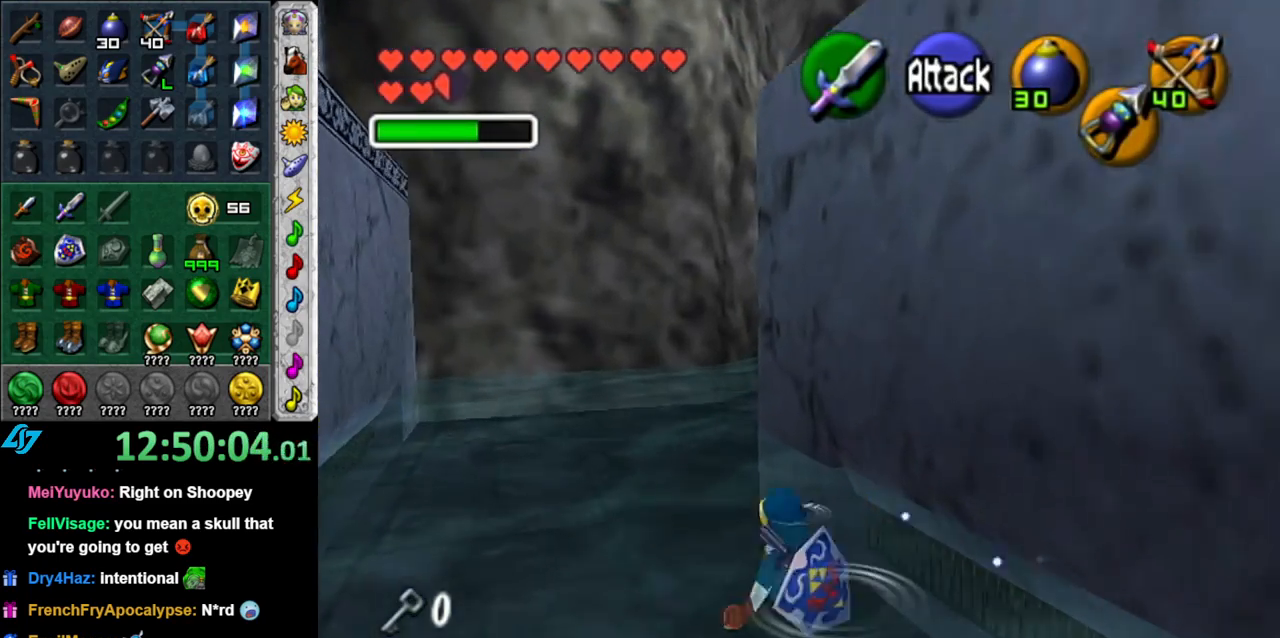
{"buttons": [], "left_stick": "up-right", "right_stick": "center", "events": [[183, "left_stick", "up"], [467, "left_stick", "up-right"]]}
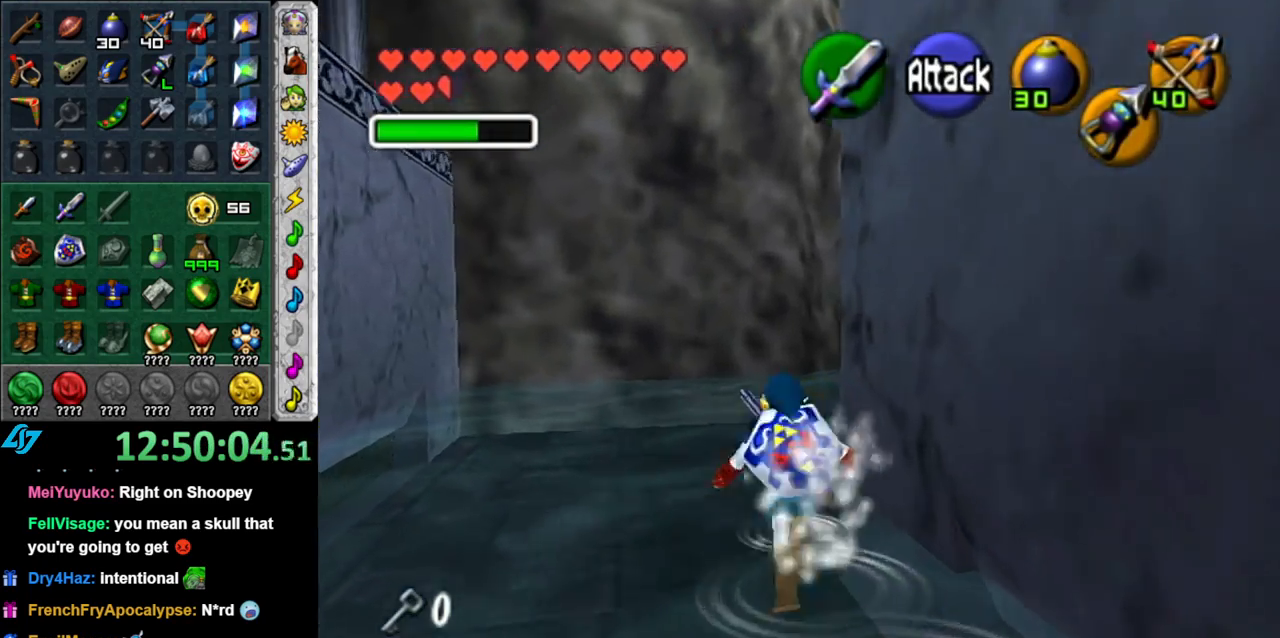
{"buttons": [], "left_stick": "up", "right_stick": "center", "events": [[83, "A", "down"], [183, "L1", "down"], [233, "A", "up"], [333, "left_stick", "up"], [467, "L1", "up"]]}
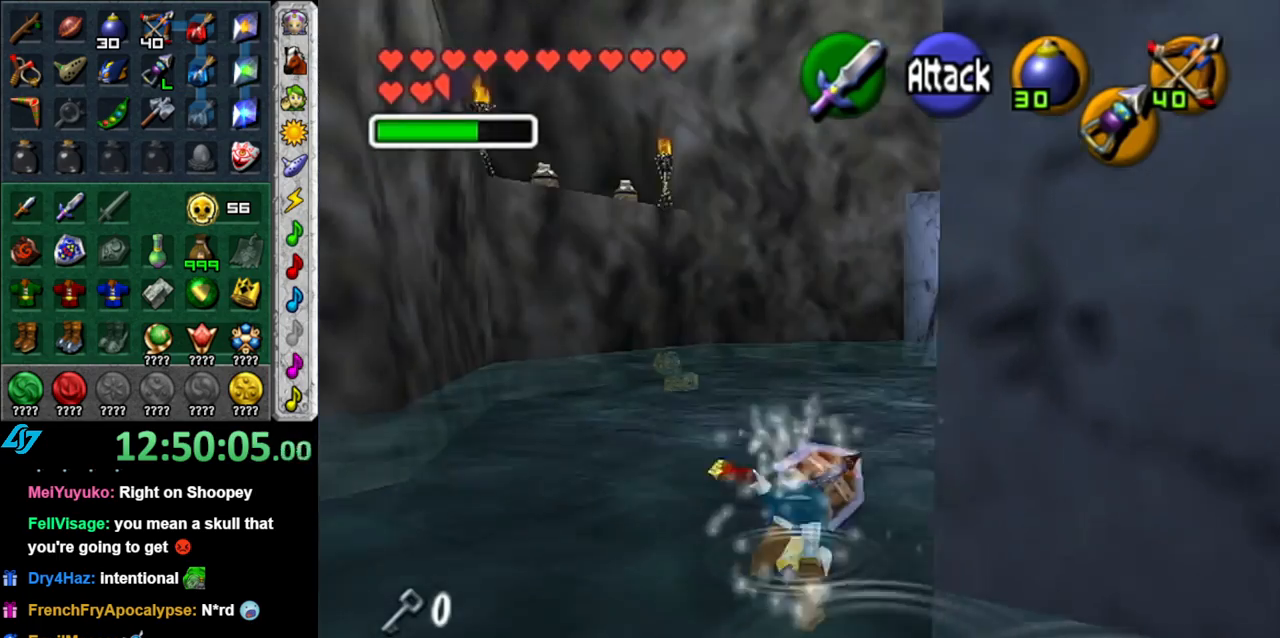
{"buttons": ["A"], "left_stick": "up", "right_stick": "center", "events": [[467, "A", "down"]]}
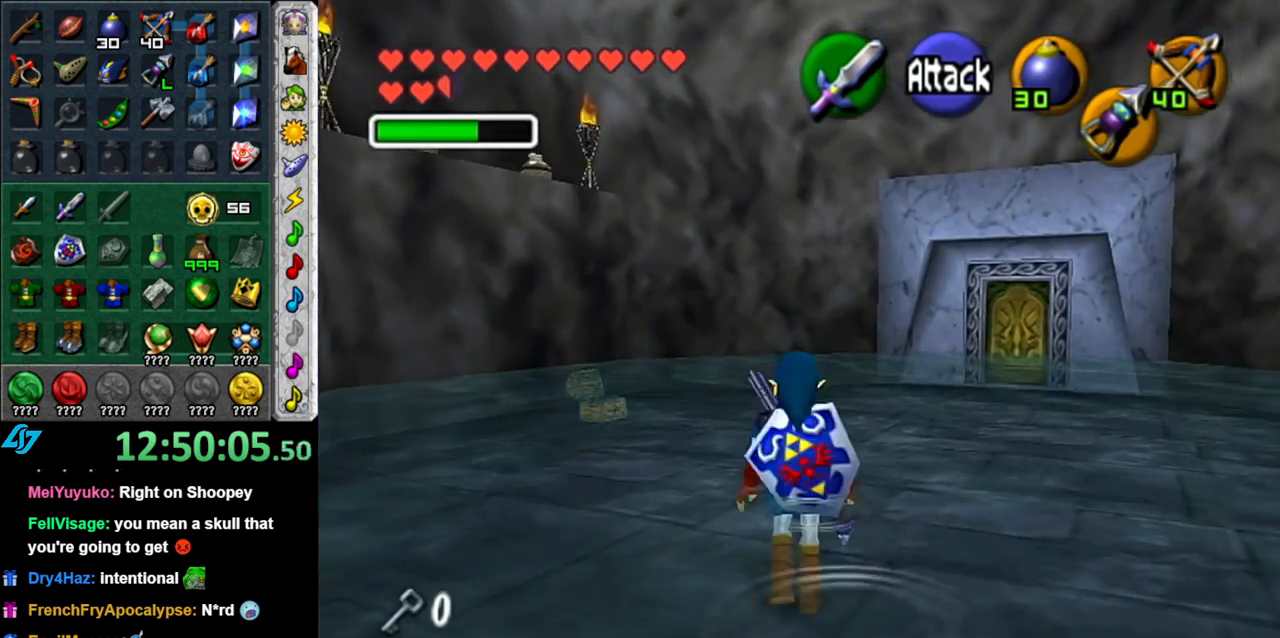
{"buttons": [], "left_stick": "up", "right_stick": "center", "events": [[83, "A", "up"]]}
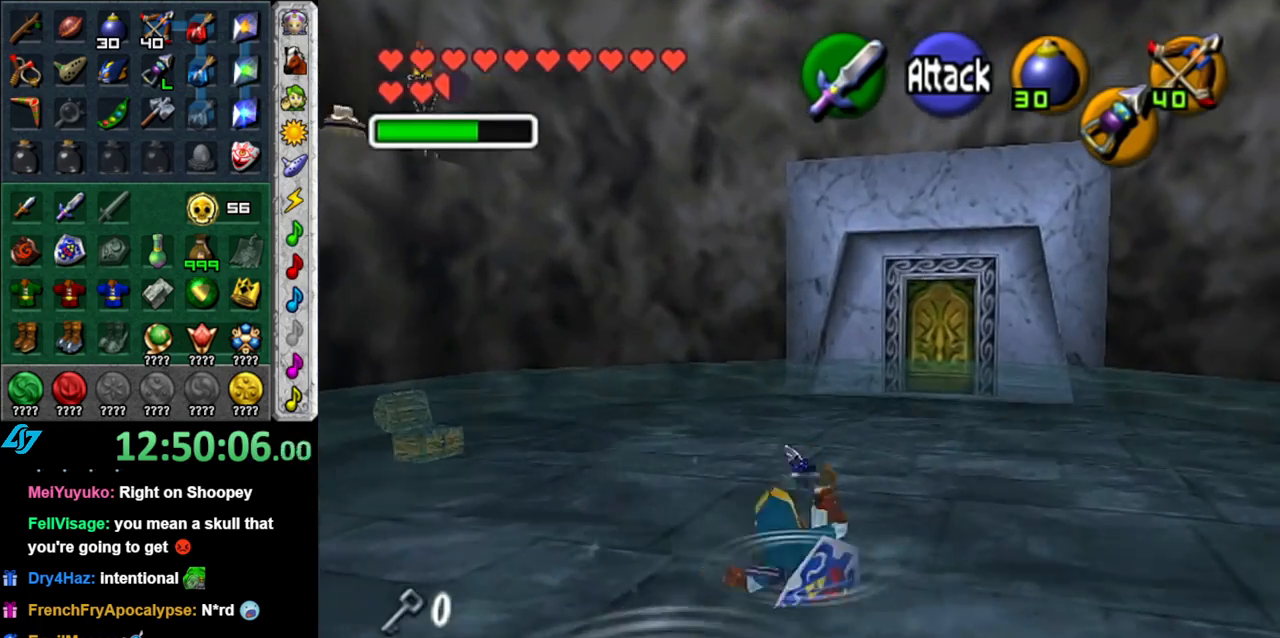
{"buttons": [], "left_stick": "up", "right_stick": "center", "events": [[233, "A", "down"], [400, "A", "up"]]}
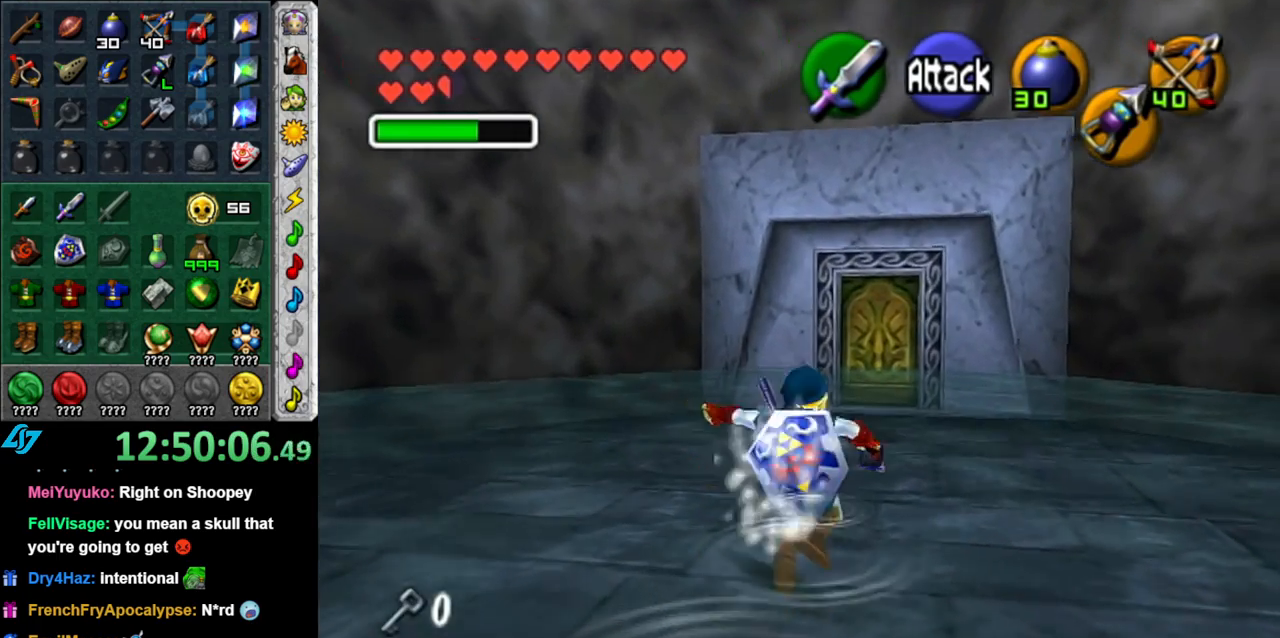
{"buttons": ["A"], "left_stick": "up", "right_stick": "center", "events": [[400, "A", "down"]]}
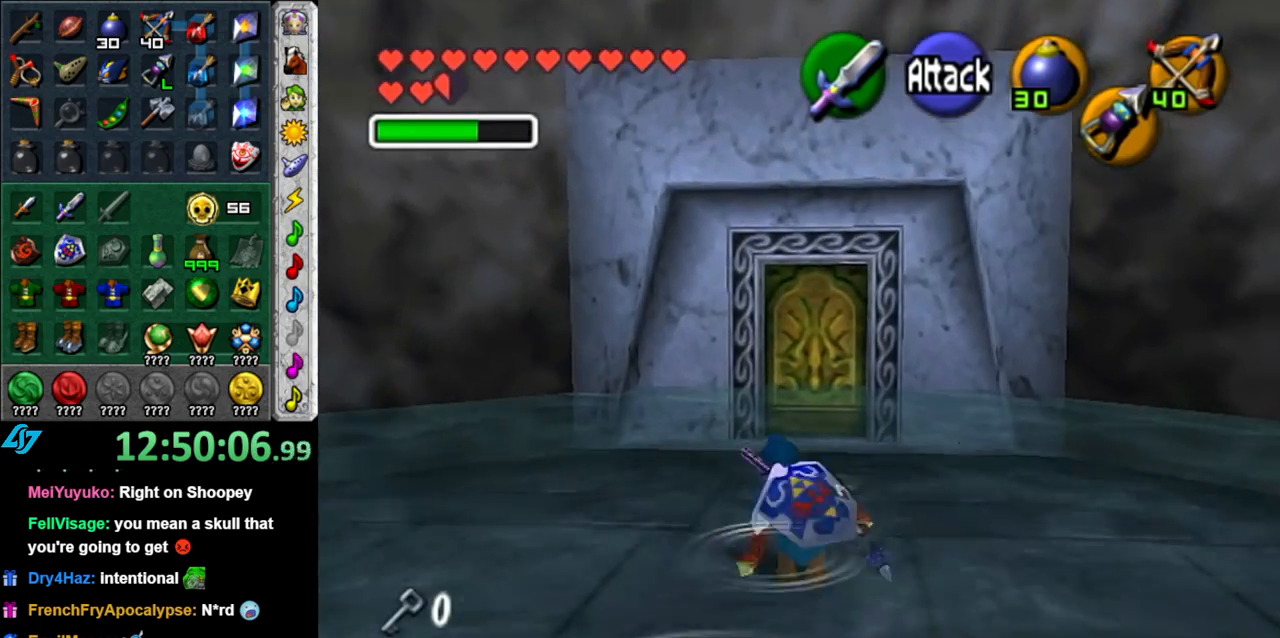
{"buttons": [], "left_stick": "up", "right_stick": "center", "events": [[17, "A", "up"]]}
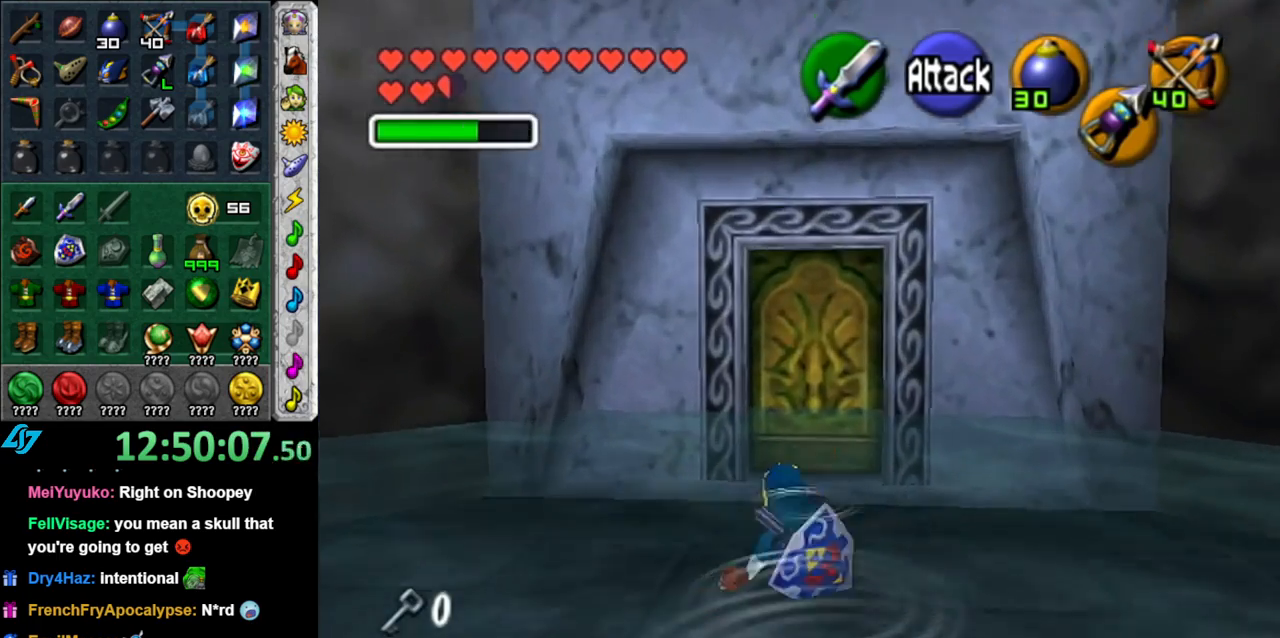
{"buttons": [], "left_stick": "up", "right_stick": "center", "events": [[300, "A", "down"], [450, "A", "up"]]}
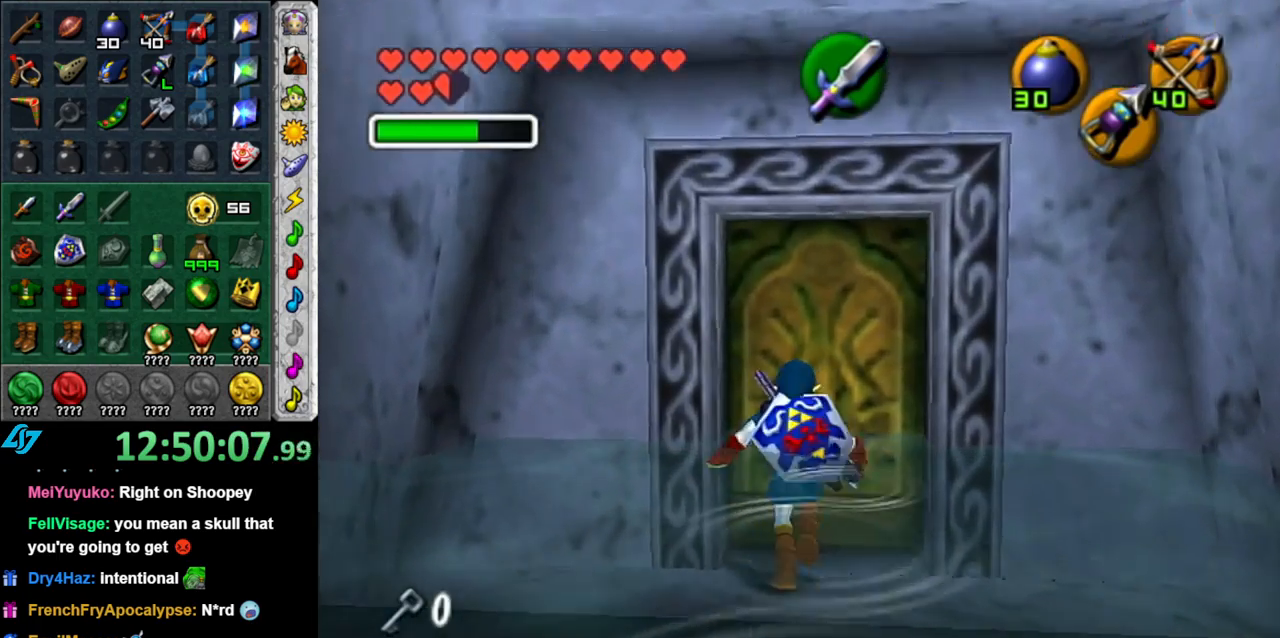
{"buttons": [], "left_stick": "up", "right_stick": "center", "events": []}
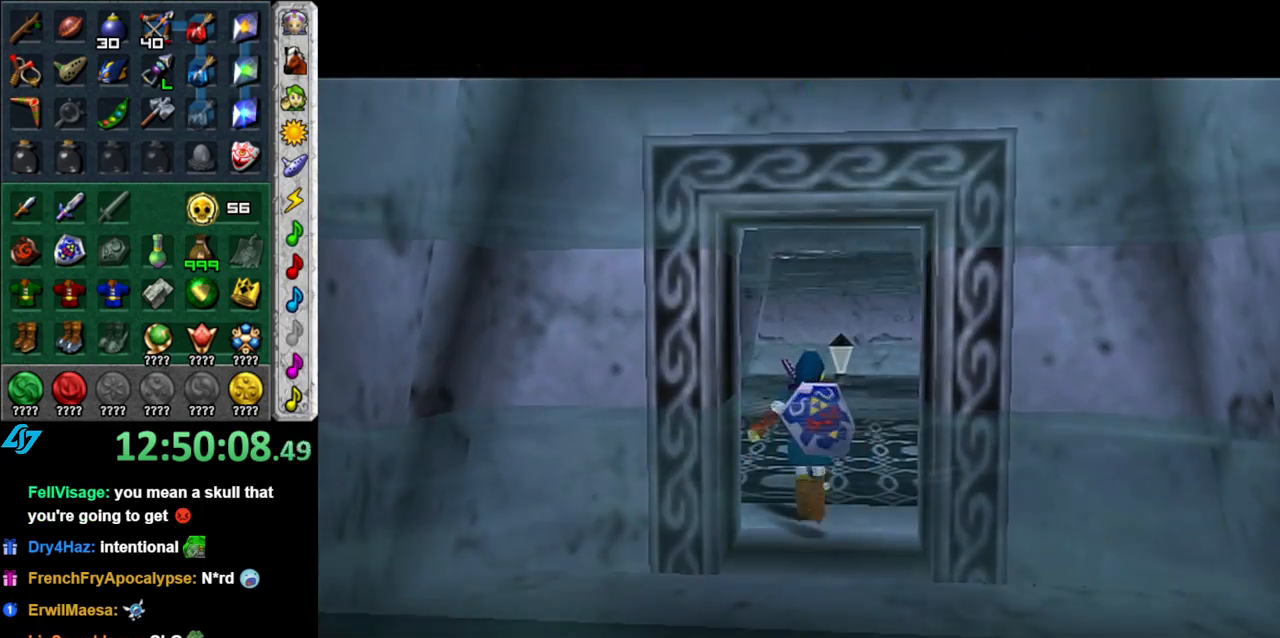
{"buttons": [], "left_stick": "center", "right_stick": "center", "events": [[483, "left_stick", "center"]]}
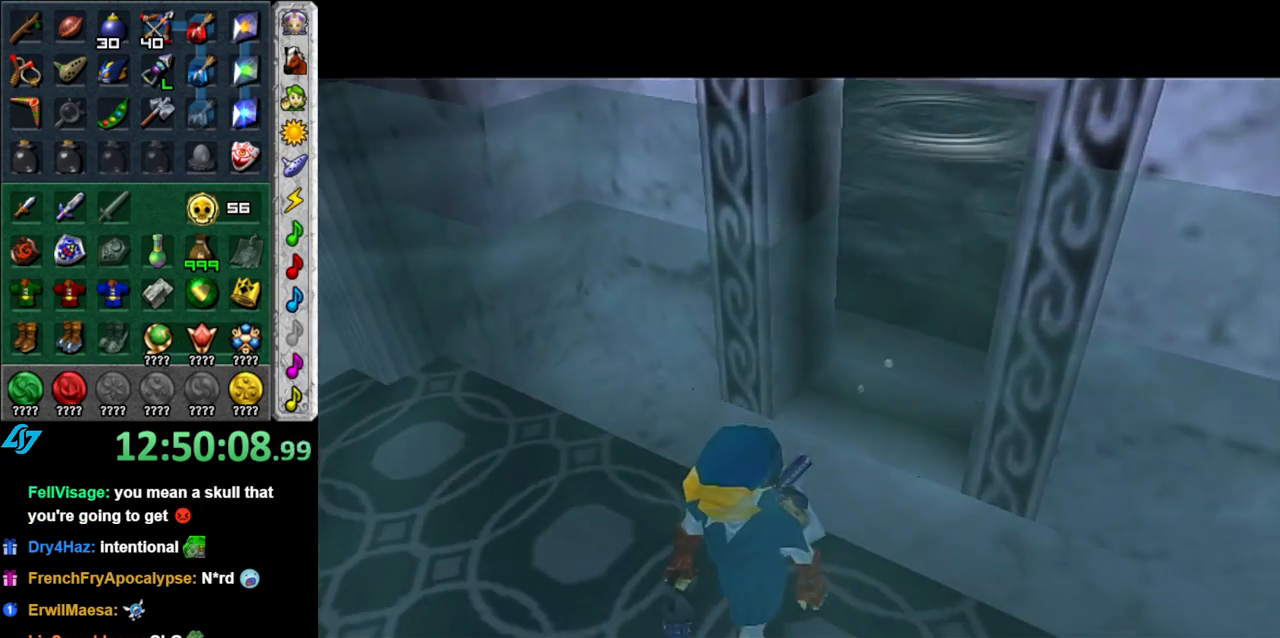
{"buttons": [], "left_stick": "up", "right_stick": "center", "events": [[450, "left_stick", "up"]]}
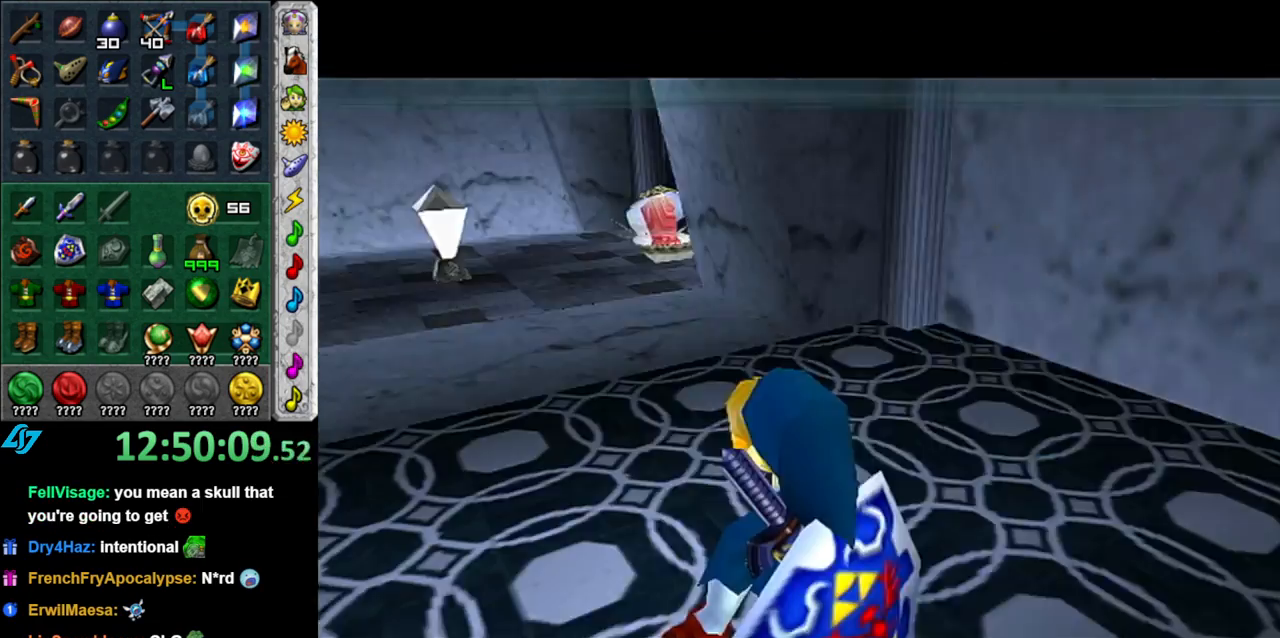
{"buttons": [], "left_stick": "up-left", "right_stick": "center", "events": [[50, "left_stick", "up-left"]]}
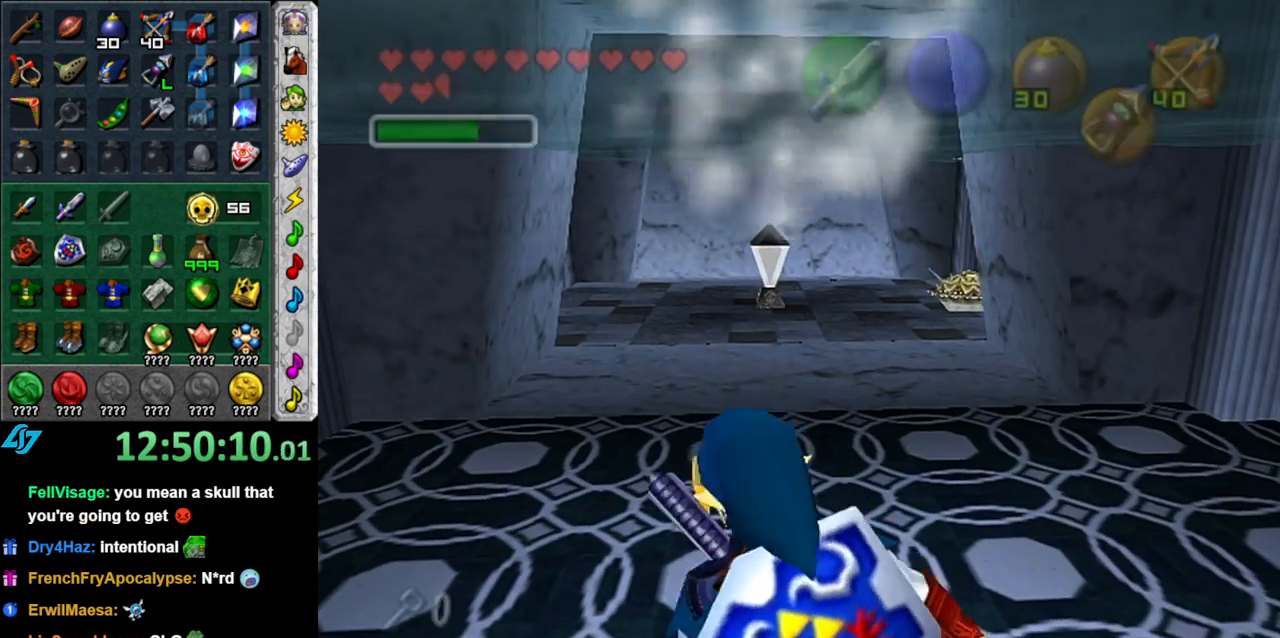
{"buttons": [], "left_stick": "up-left", "right_stick": "center", "events": []}
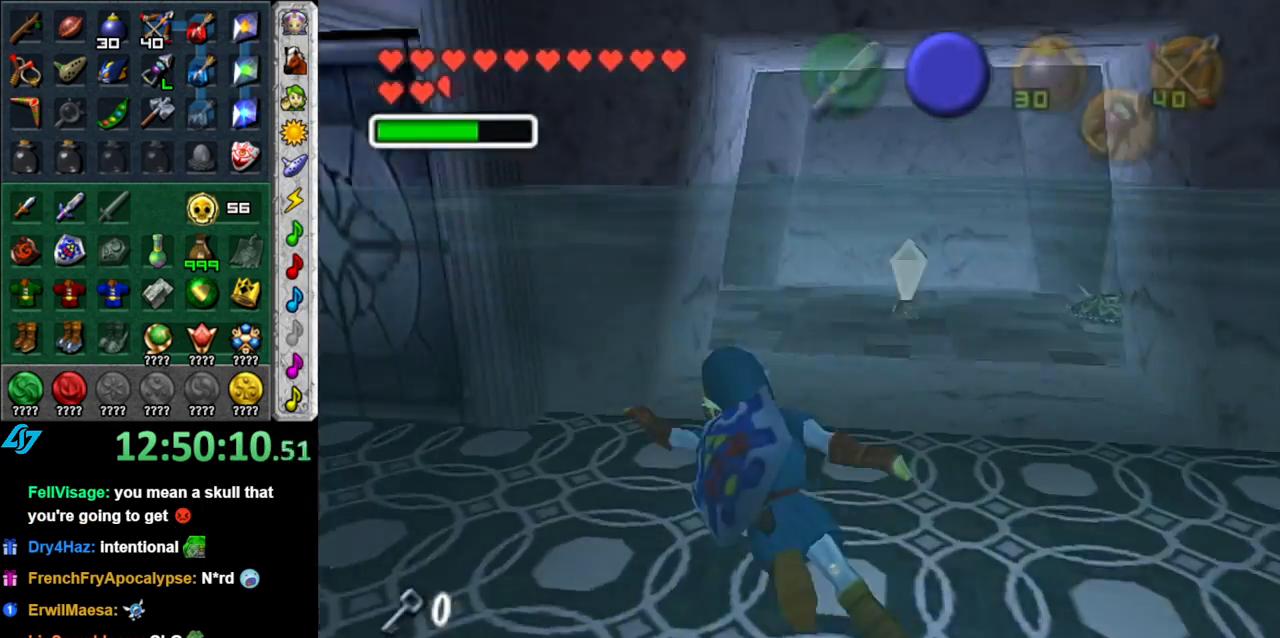
{"buttons": [], "left_stick": "center", "right_stick": "center", "events": [[267, "left_stick", "up"], [400, "left_stick", "center"]]}